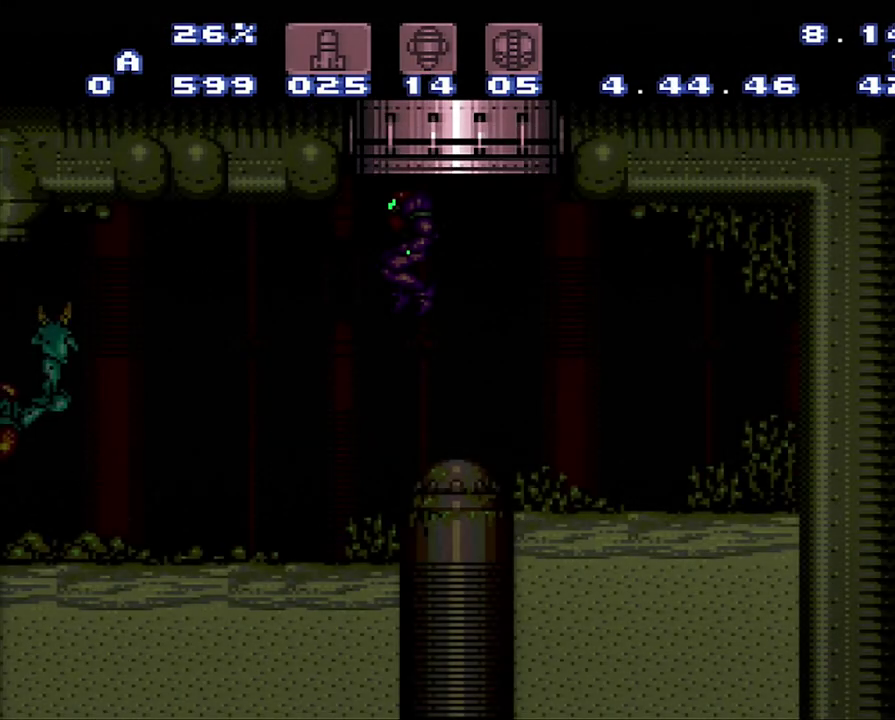
Gameplay with a controller (Nintendo layout); each line is a JSON object with the inputs held at the frame after it. "events" lists button and stick changes between this image and that frame as [ms after this image, input, new state], when the widget could be followed in between. Not read: L3 R3 SELECT.
{"buttons": [], "events": []}
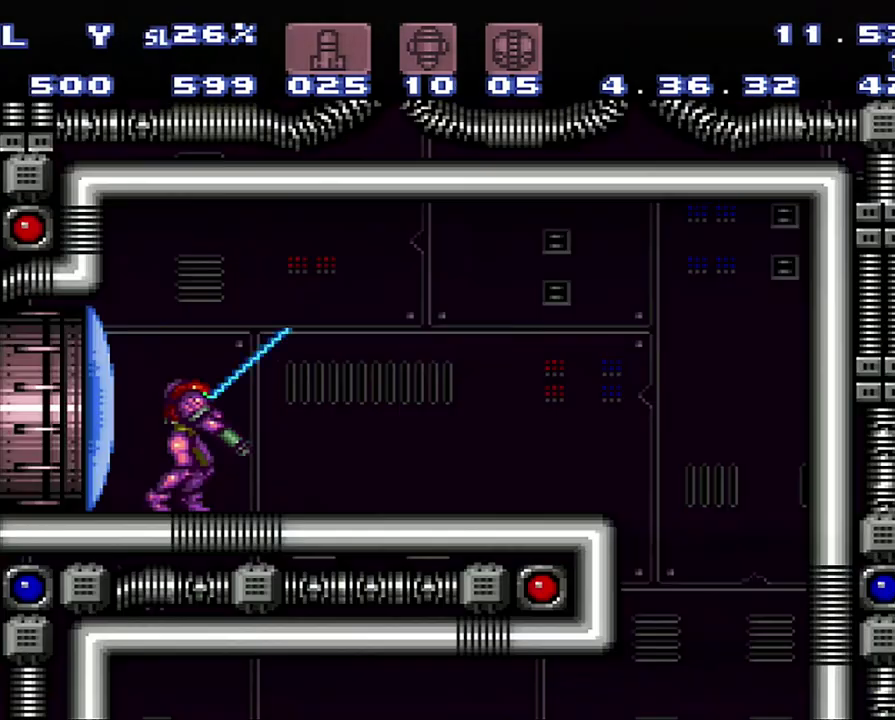
{"buttons": [], "events": []}
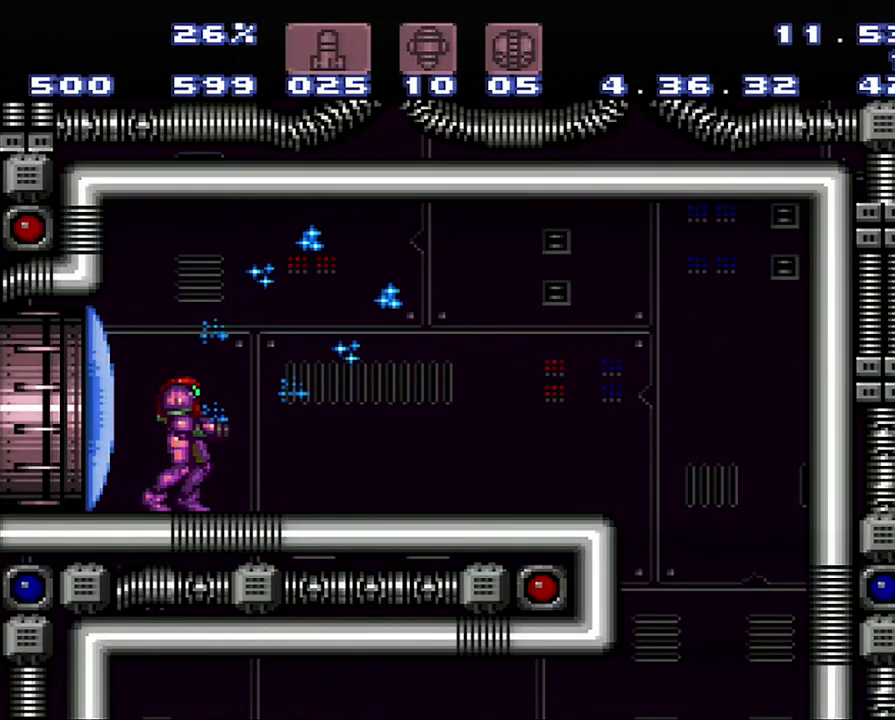
{"buttons": ["A", "DPAD_RIGHT"], "events": [[417, "A", "down"], [417, "DPAD_RIGHT", "down"]]}
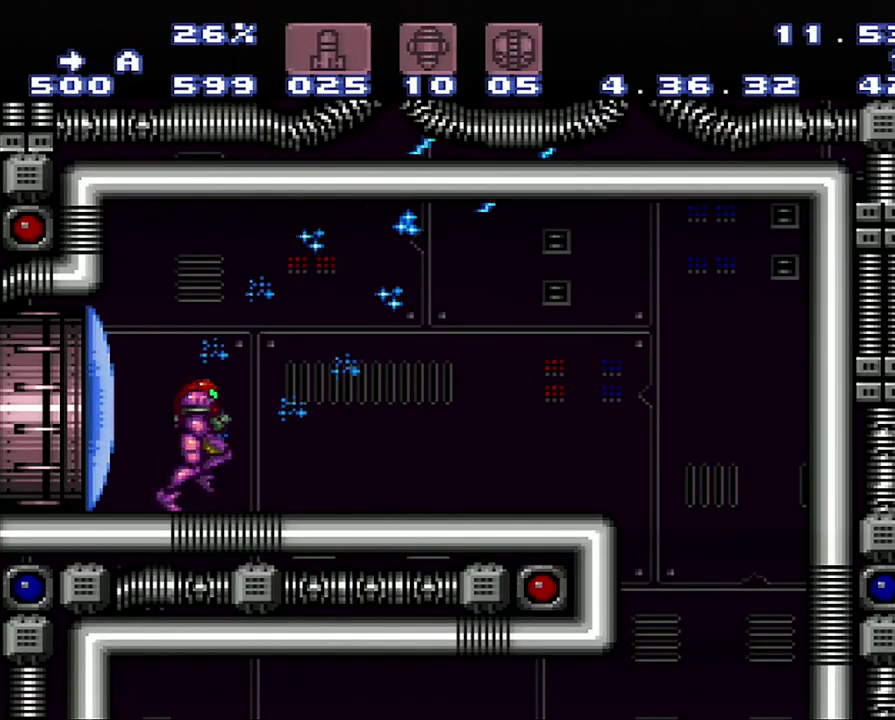
{"buttons": ["A"], "events": [[500, "DPAD_RIGHT", "up"]]}
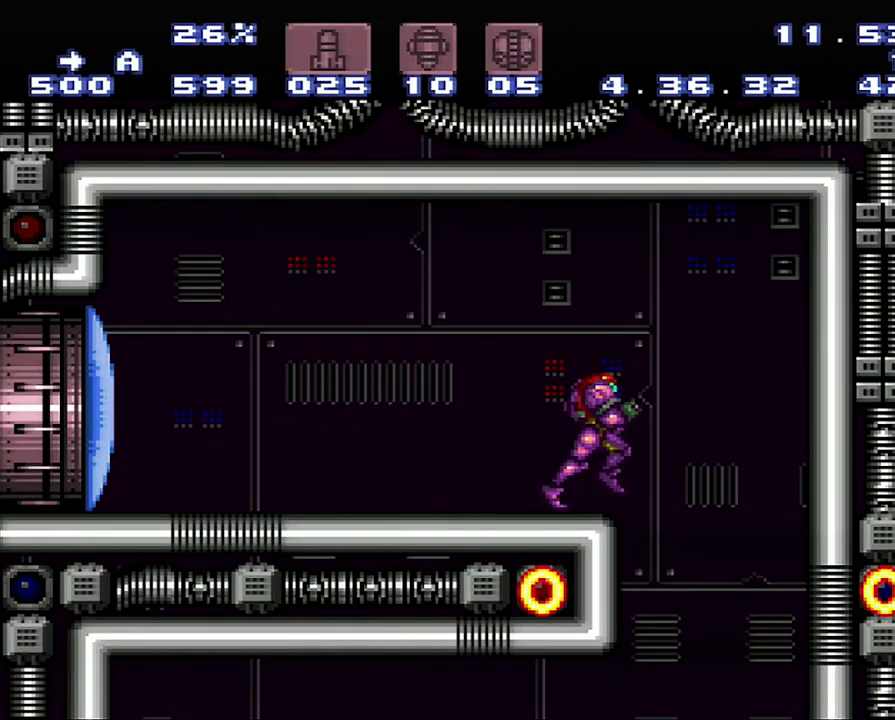
{"buttons": ["A", "Y", "DPAD_LEFT"], "events": [[200, "DPAD_LEFT", "down"], [500, "Y", "down"]]}
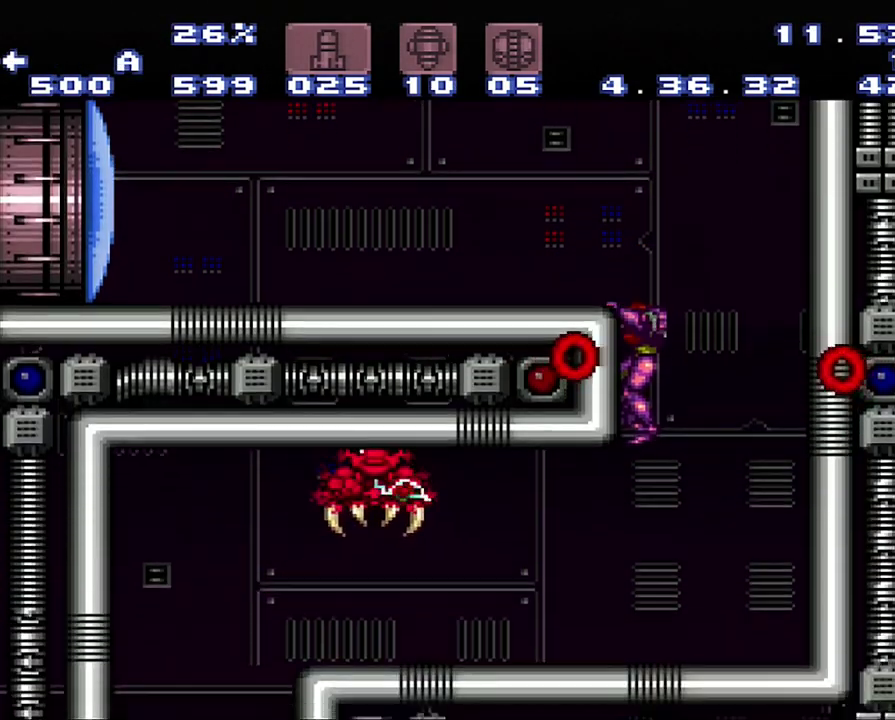
{"buttons": ["A", "DPAD_LEFT"], "events": [[250, "DPAD_LEFT", "up"], [250, "Y", "up"], [317, "DPAD_LEFT", "down"]]}
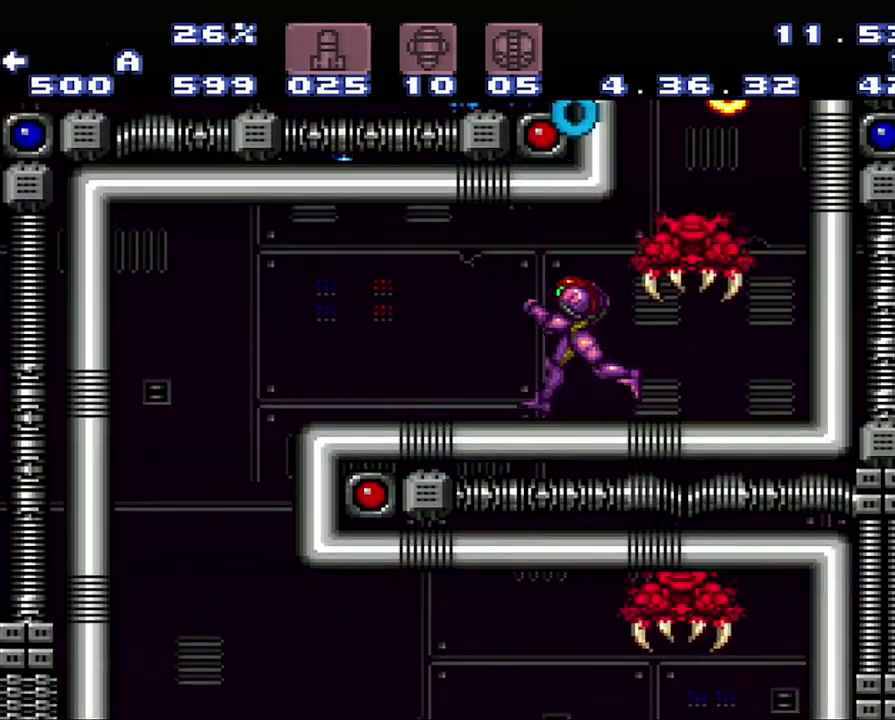
{"buttons": ["A", "DPAD_LEFT"], "events": []}
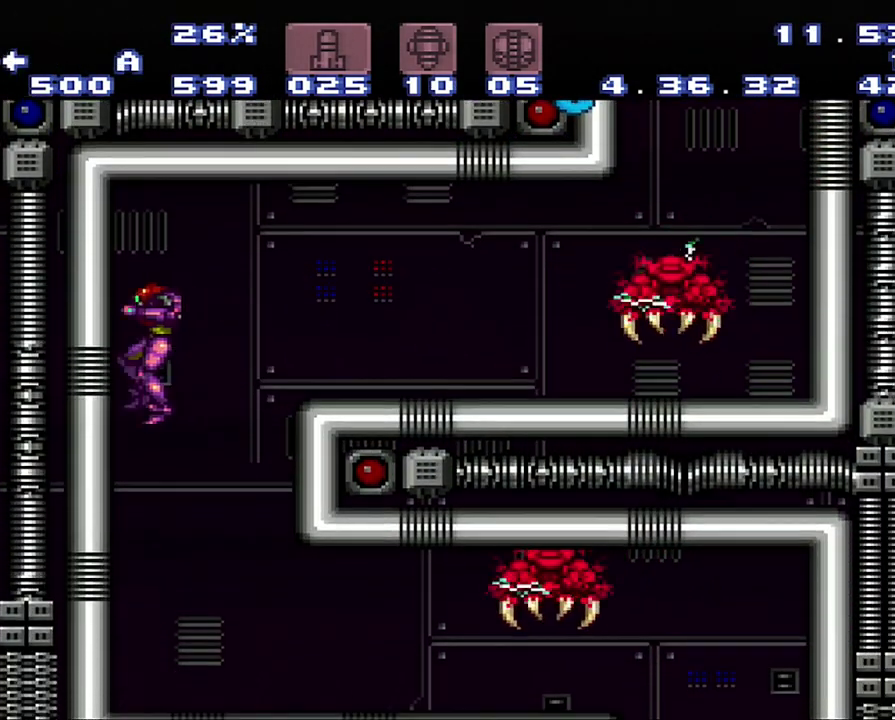
{"buttons": ["A"], "events": [[50, "DPAD_LEFT", "up"], [117, "DPAD_DOWN", "down"], [450, "DPAD_DOWN", "up"]]}
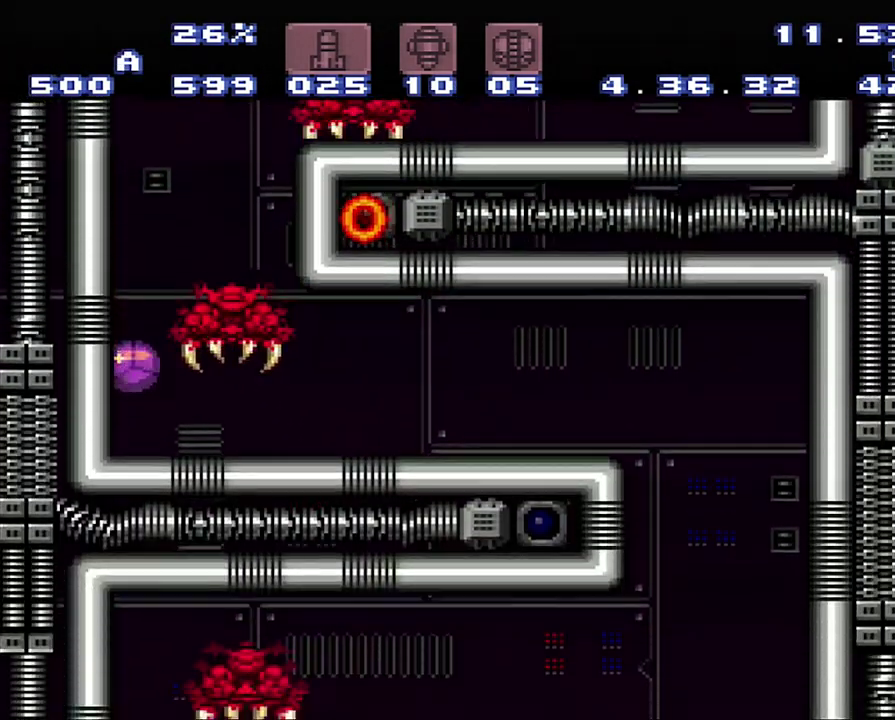
{"buttons": ["A", "DPAD_RIGHT"], "events": [[100, "DPAD_RIGHT", "down"]]}
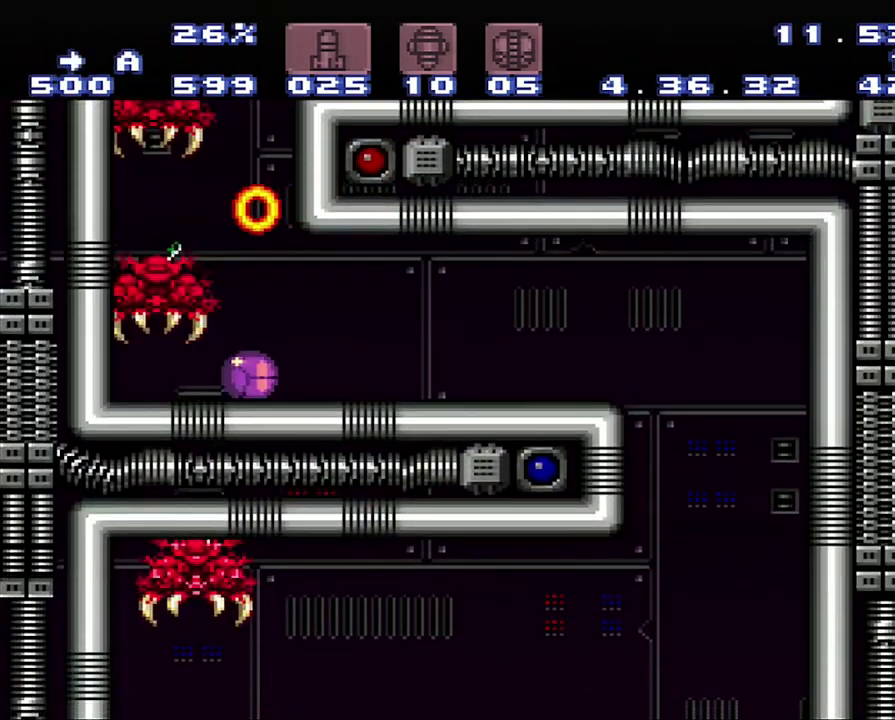
{"buttons": ["A", "DPAD_RIGHT"], "events": []}
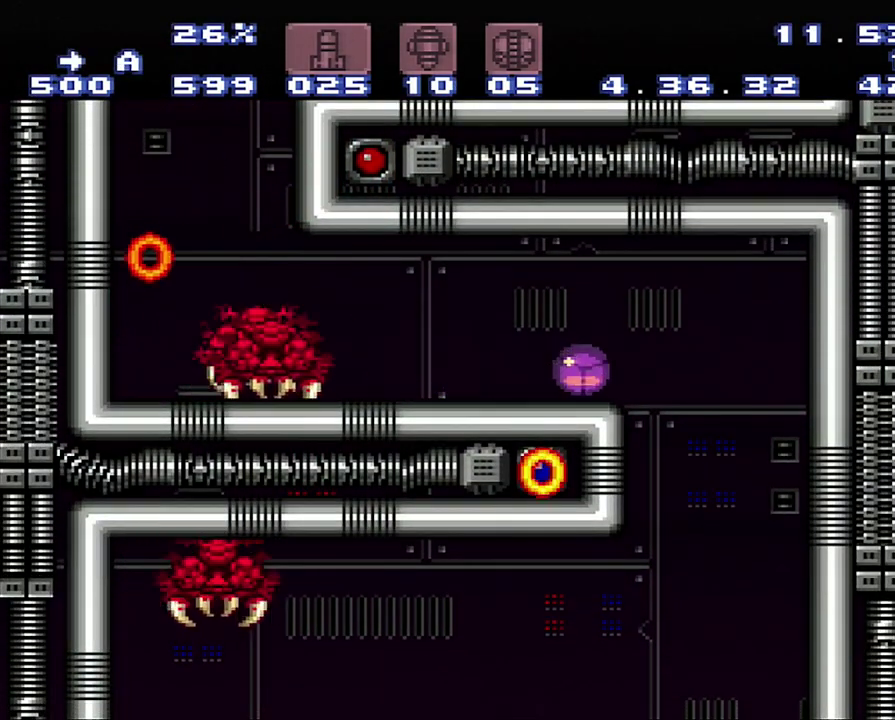
{"buttons": ["A"], "events": [[467, "DPAD_RIGHT", "up"]]}
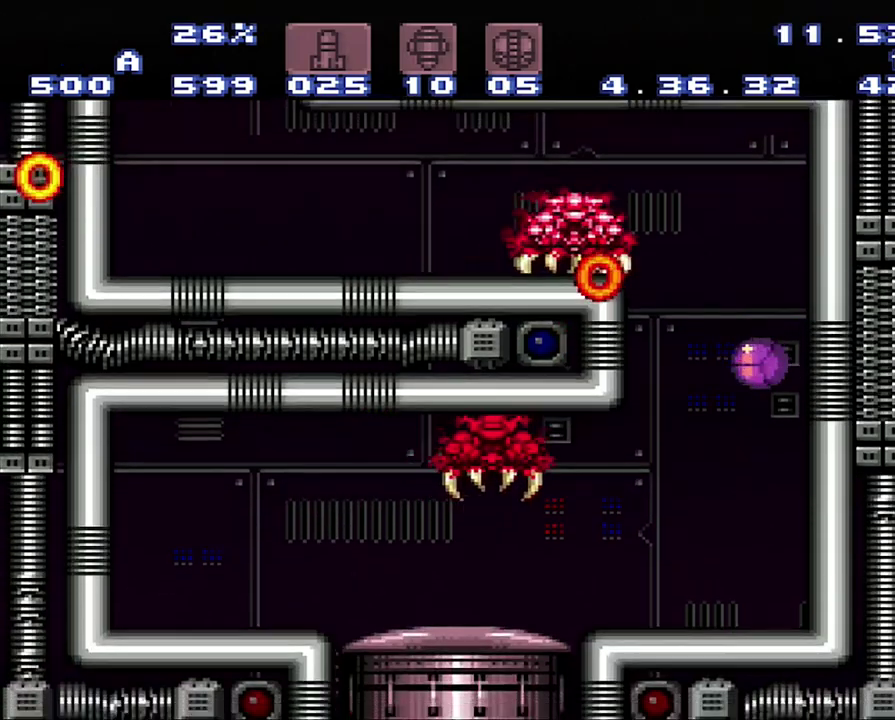
{"buttons": ["A", "DPAD_LEFT"], "events": [[250, "DPAD_LEFT", "down"]]}
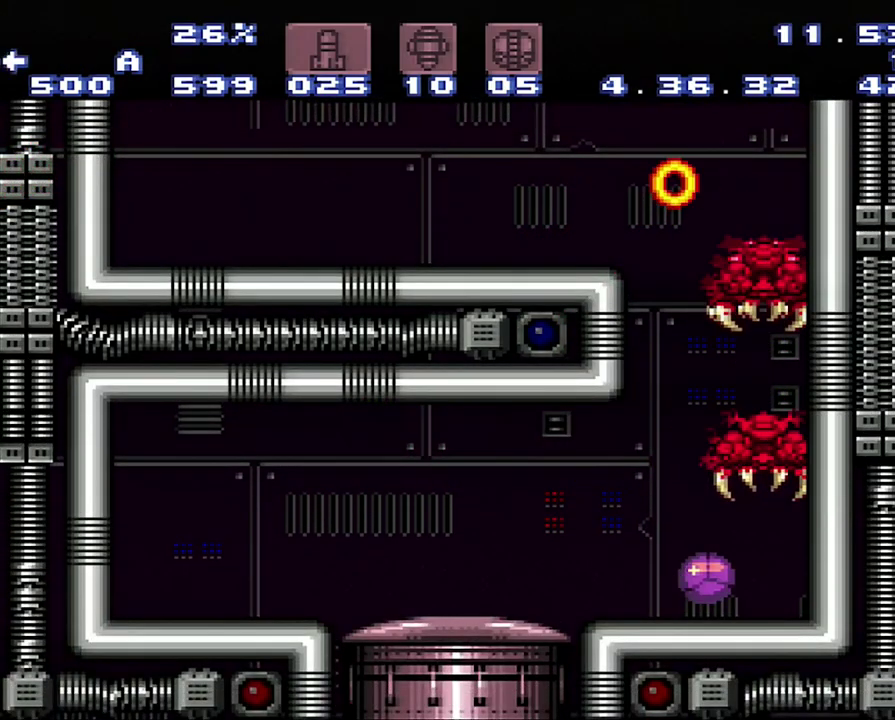
{"buttons": ["A", "DPAD_UP", "DPAD_LEFT"], "events": [[267, "DPAD_LEFT", "up"], [267, "DPAD_UP", "down"], [317, "DPAD_LEFT", "down"]]}
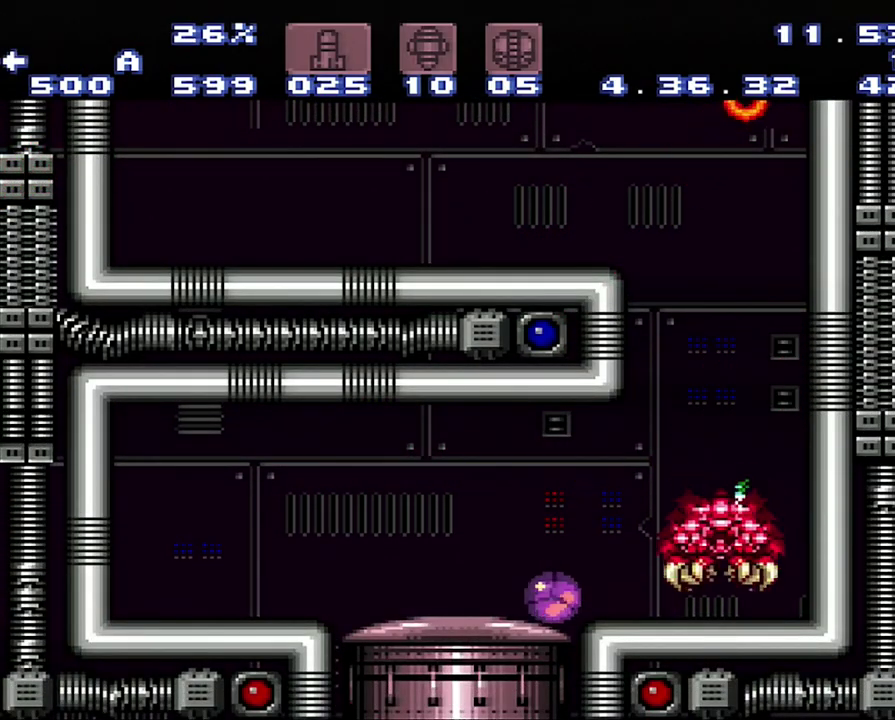
{"buttons": ["A", "DPAD_LEFT"], "events": [[33, "DPAD_UP", "up"], [100, "DPAD_UP", "down"], [383, "DPAD_UP", "up"]]}
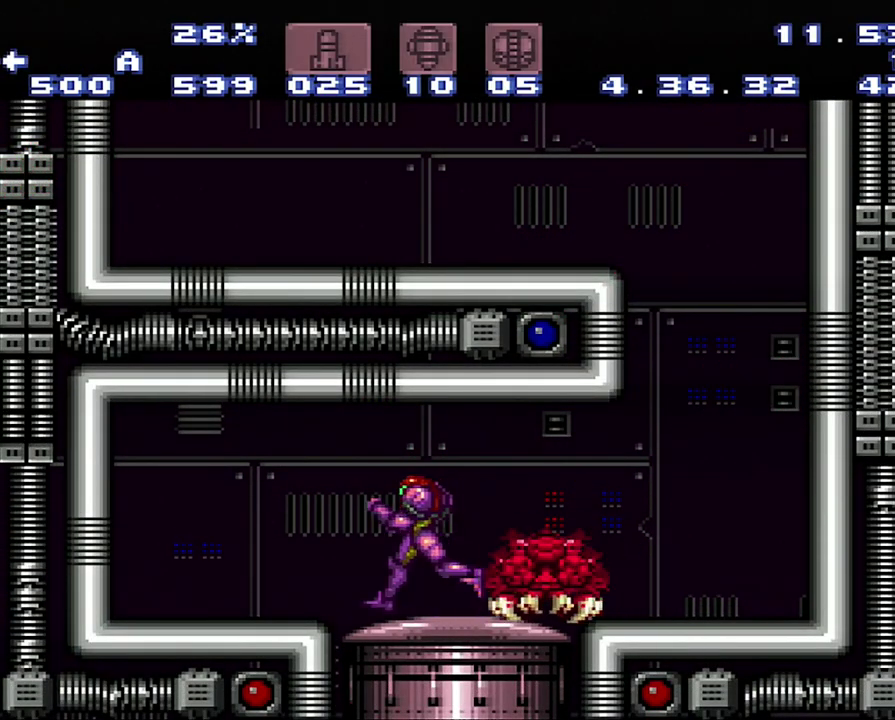
{"buttons": ["A", "L1", "DPAD_RIGHT"], "events": [[83, "DPAD_LEFT", "up"], [83, "DPAD_RIGHT", "down"], [200, "L1", "down"]]}
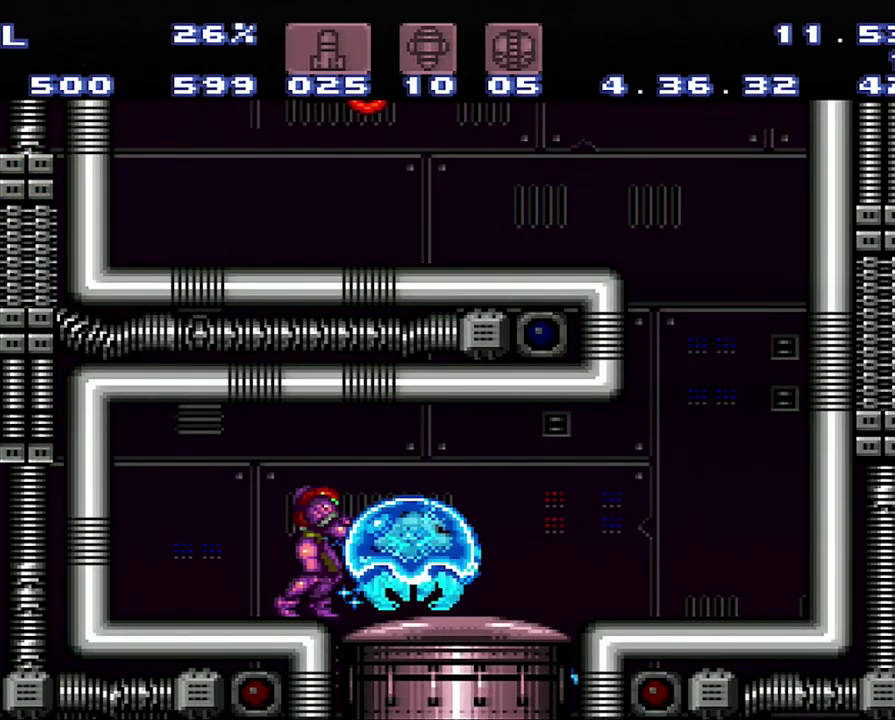
{"buttons": ["L1"], "events": [[500, "A", "up"], [500, "DPAD_RIGHT", "up"]]}
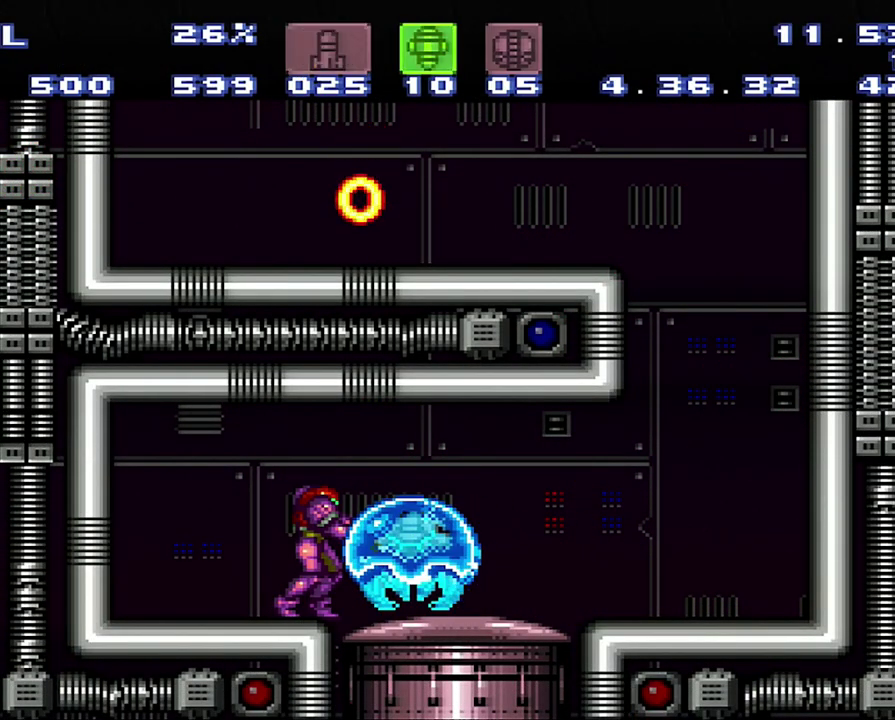
{"buttons": ["A", "DPAD_RIGHT"], "events": [[183, "A", "down"], [183, "Y", "down"], [433, "DPAD_RIGHT", "down"], [433, "L1", "up"], [433, "Y", "up"]]}
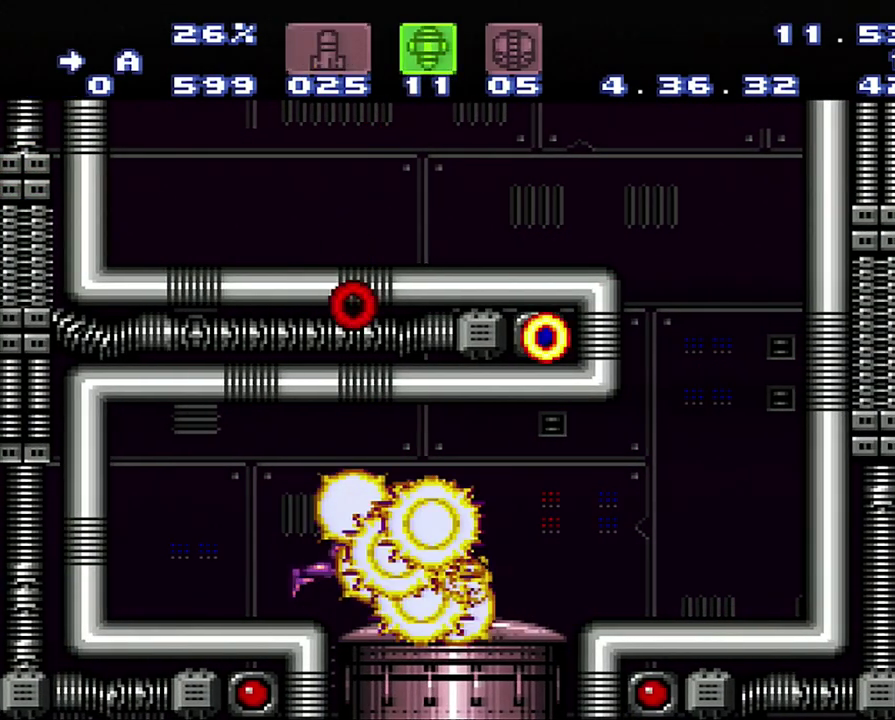
{"buttons": ["A"], "events": [[317, "DPAD_RIGHT", "up"]]}
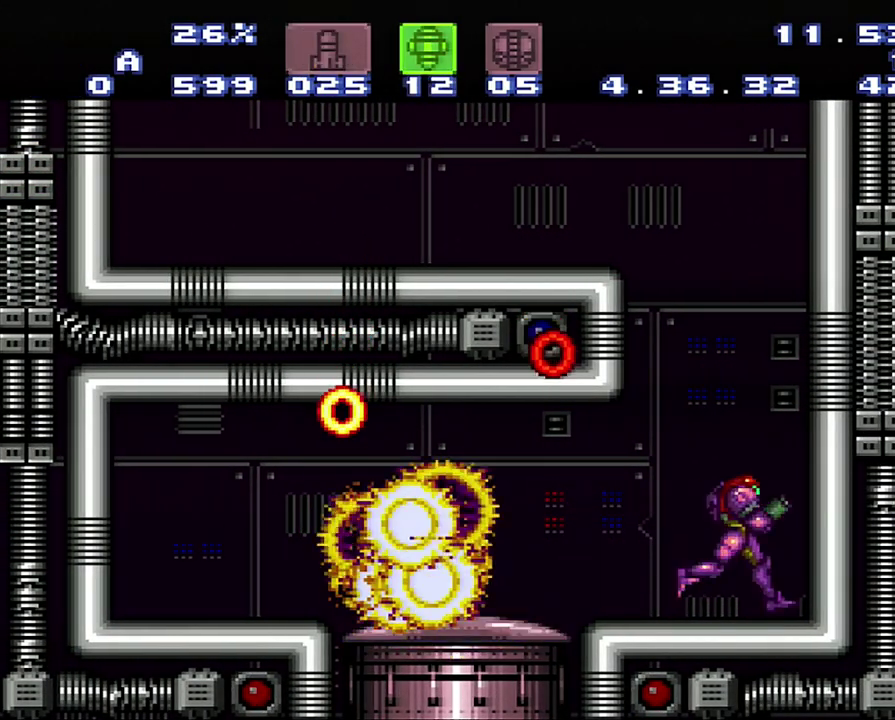
{"buttons": ["A"], "events": [[250, "L1", "down"], [317, "L1", "up"]]}